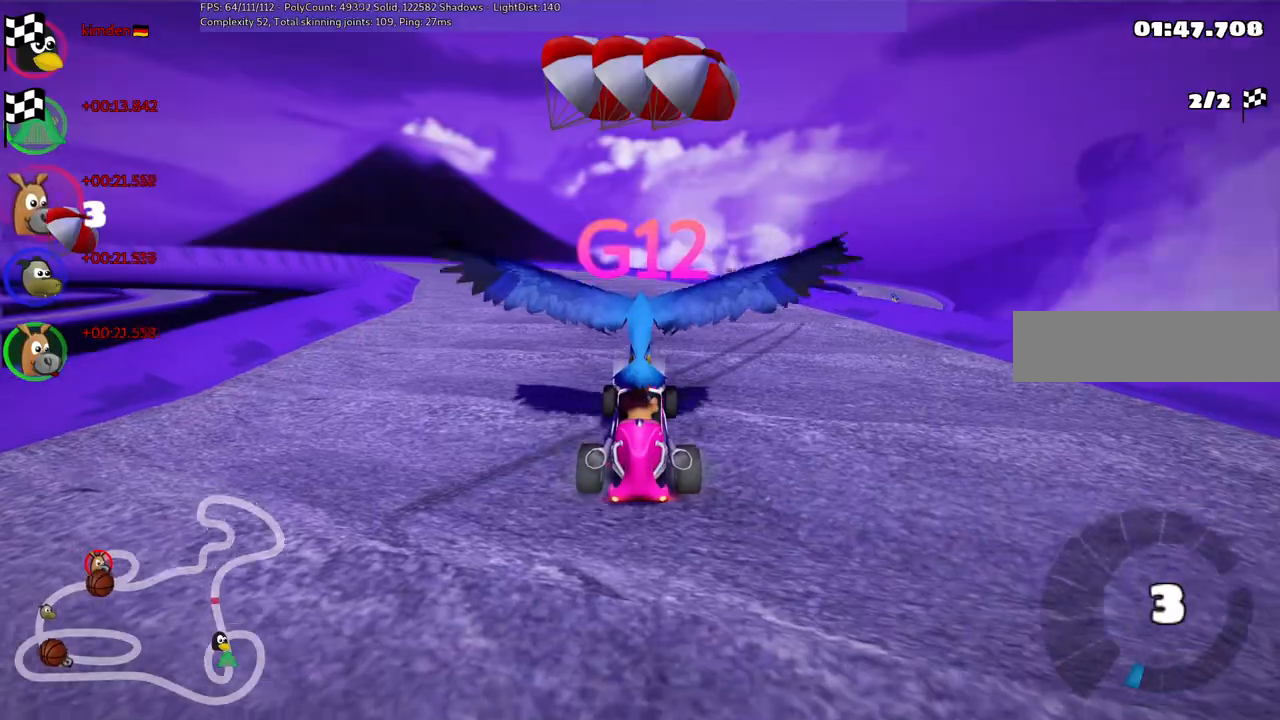
Gameplay with keyboard; each line is a JSON object with the keys held at the frame after it. "events" lists presses ("down") and releases ("up") of ".", "/", "alt_r", "b", "c", "comma", "ctrl_r", "d", "down", "f", "g", "h", "j", "k", "l", "left", "m", "n", "quote", "return", "right", "semicolon", "shift_r", "space", "super", "up" and "v" between this image and that frame as [ms after this image, input, new state], when the widget could be followed in between. No other keys are recorded. Mouse input is not recorded.
{"keys": [], "events": []}
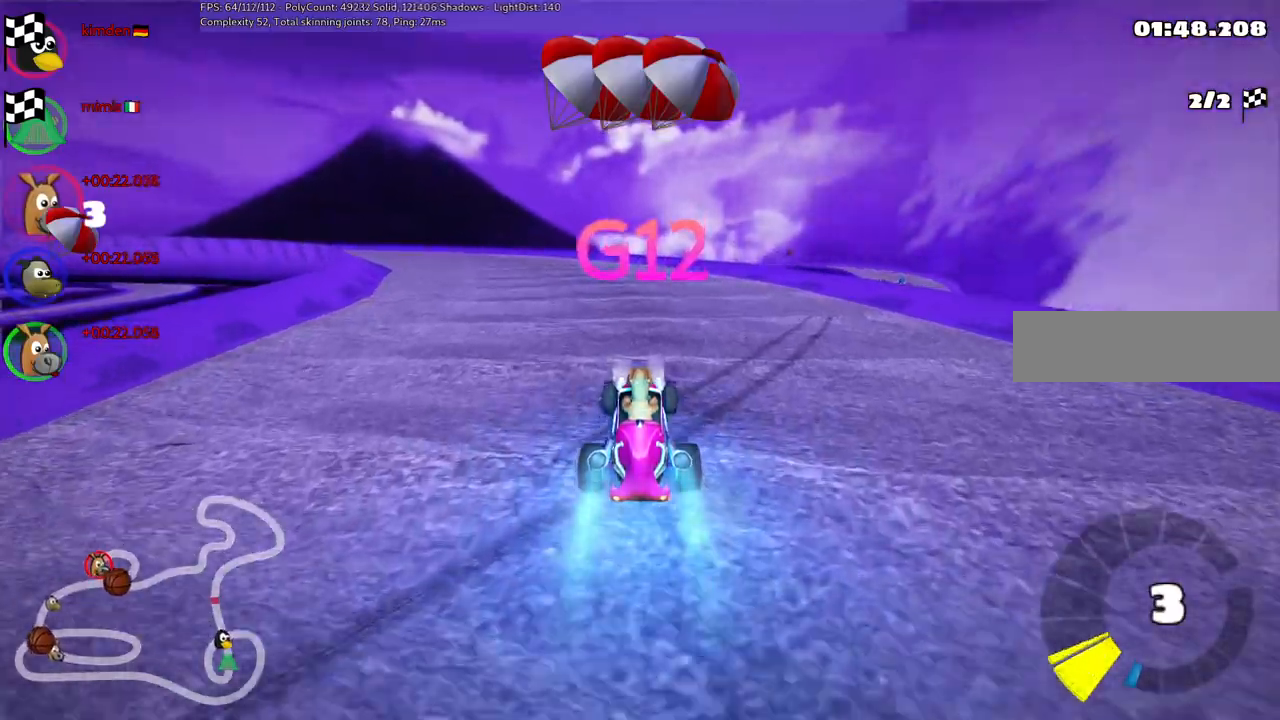
{"keys": [], "events": []}
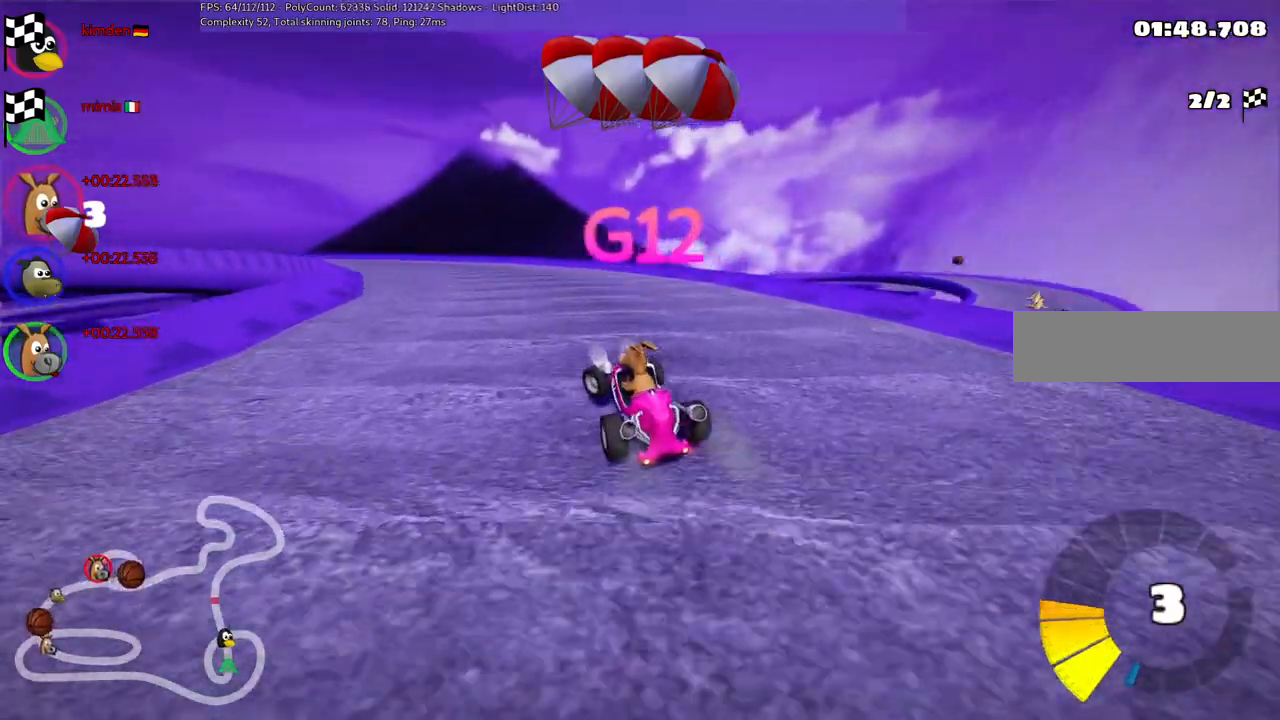
{"keys": [], "events": [[133, "up", "down"], [267, "up", "up"]]}
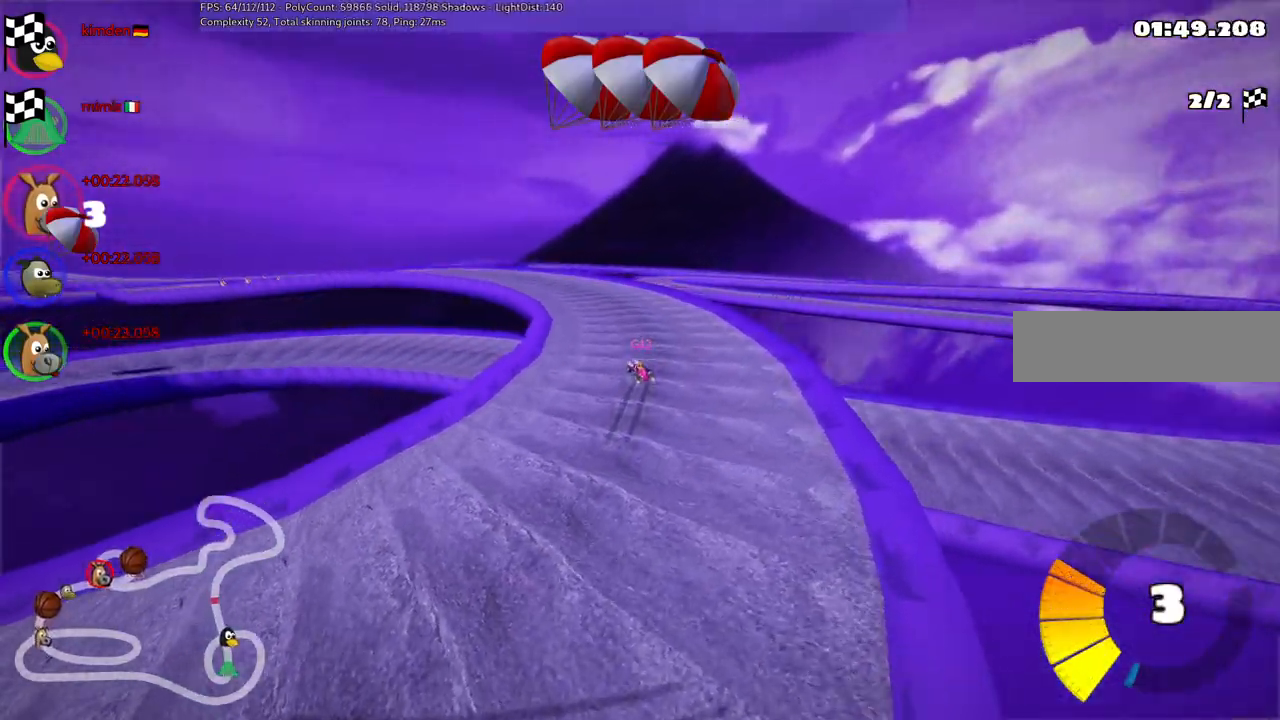
{"keys": [], "events": []}
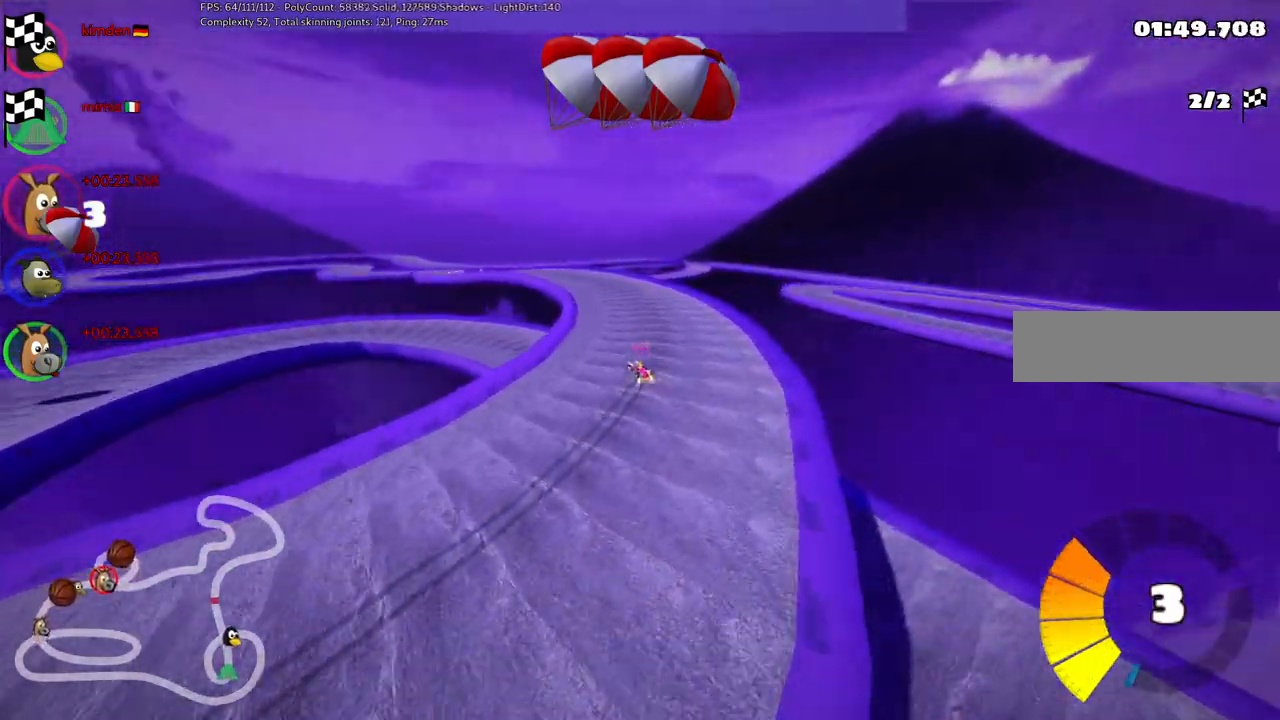
{"keys": ["right"], "events": [[133, "right", "down"], [267, "right", "up"], [450, "right", "down"]]}
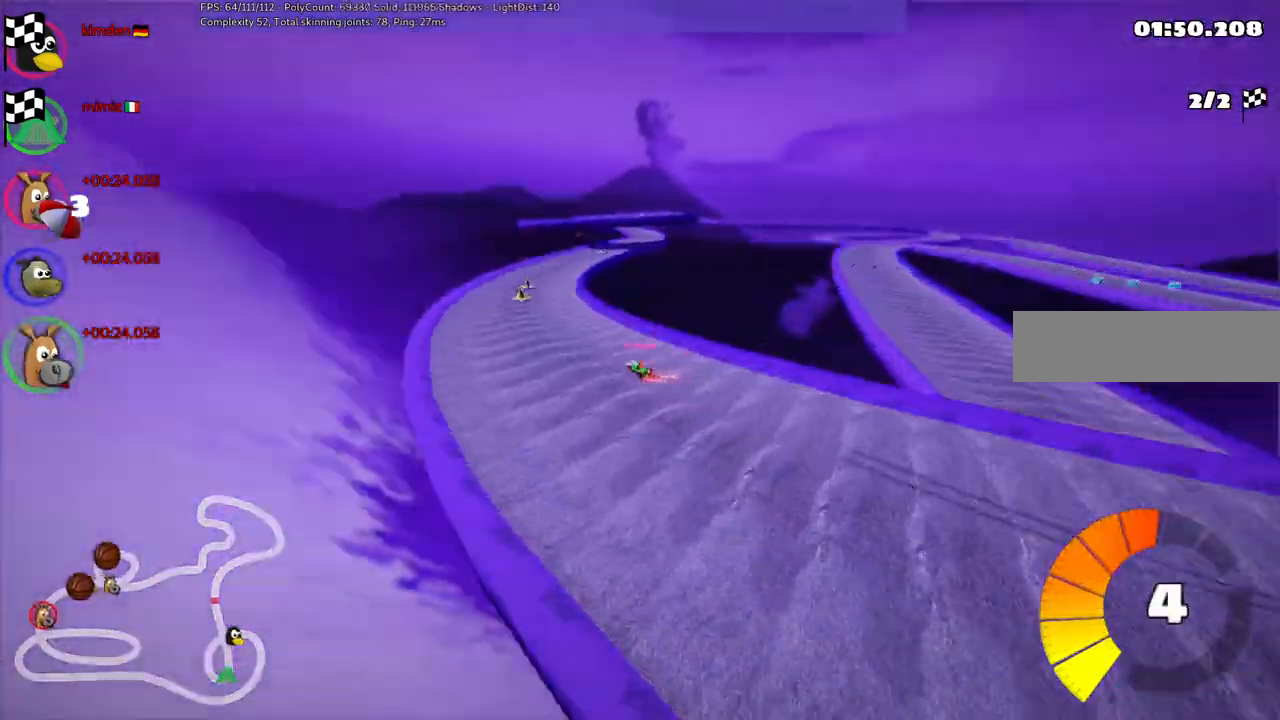
{"keys": [], "events": [[50, "right", "up"]]}